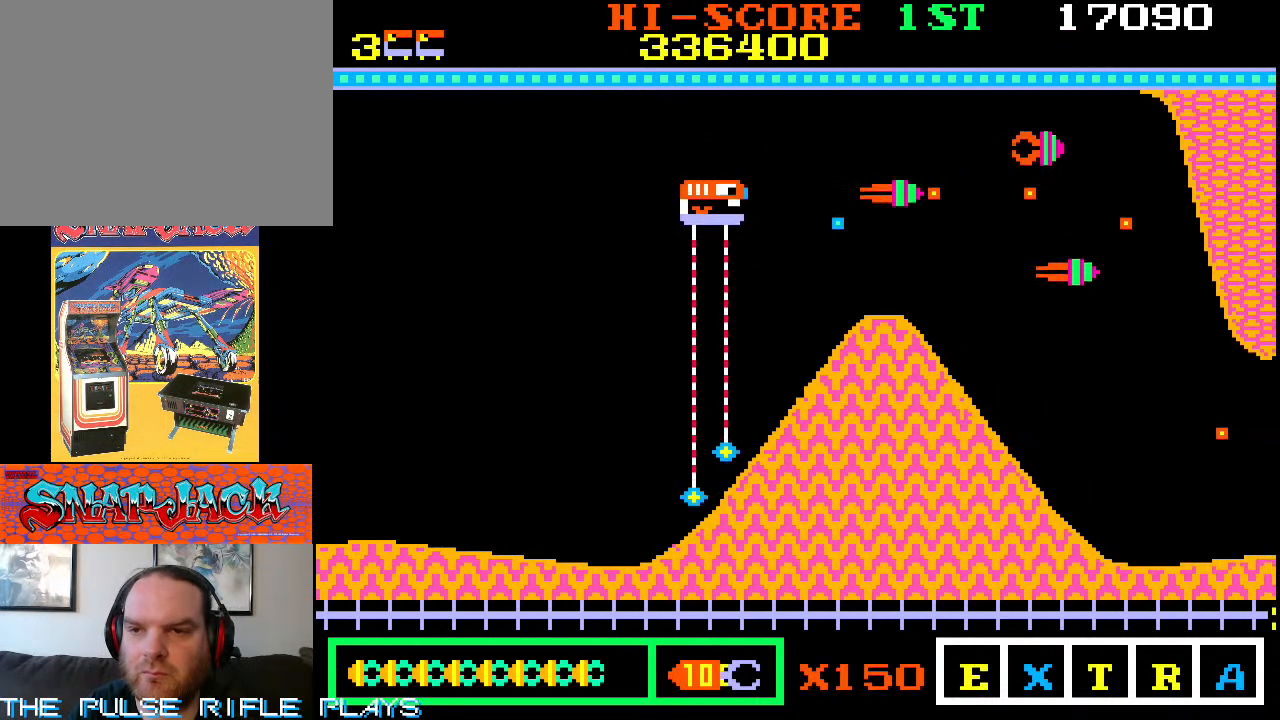
Gameplay with a controller (arcade stick); each line is a JSON object with the inputs held at the frame after it (dt_ms = milliseconds from this image to that frame). "events" lists button and stick changes between this image and that frame as [ms after this image, input, new state], when the widget could be followed in between. Not read: L3 R3.
{"dt_ms": 1000, "buttons": [], "left_stick": "down-right", "events": [[67, "left_stick", "down"], [550, "left_stick", "down-left"], [833, "left_stick", "down-right"]]}
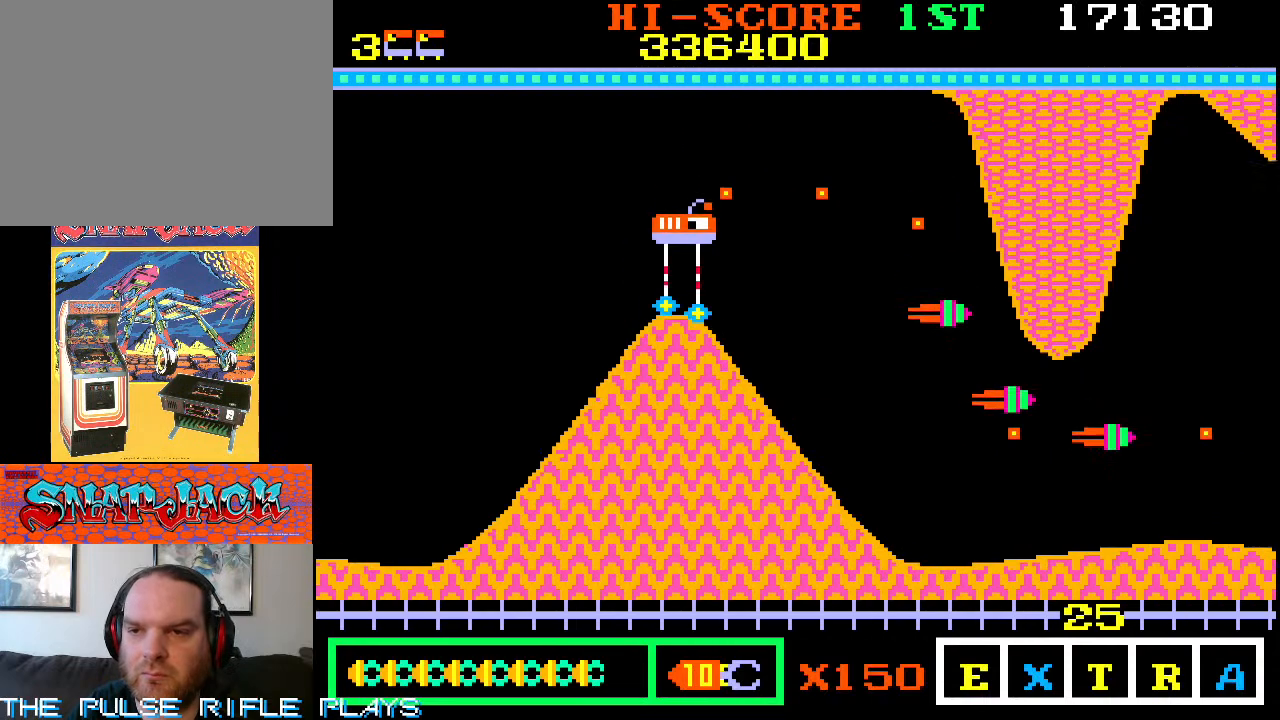
{"dt_ms": 500, "buttons": [], "left_stick": "up", "events": [[450, "left_stick", "center"], [500, "left_stick", "up"]]}
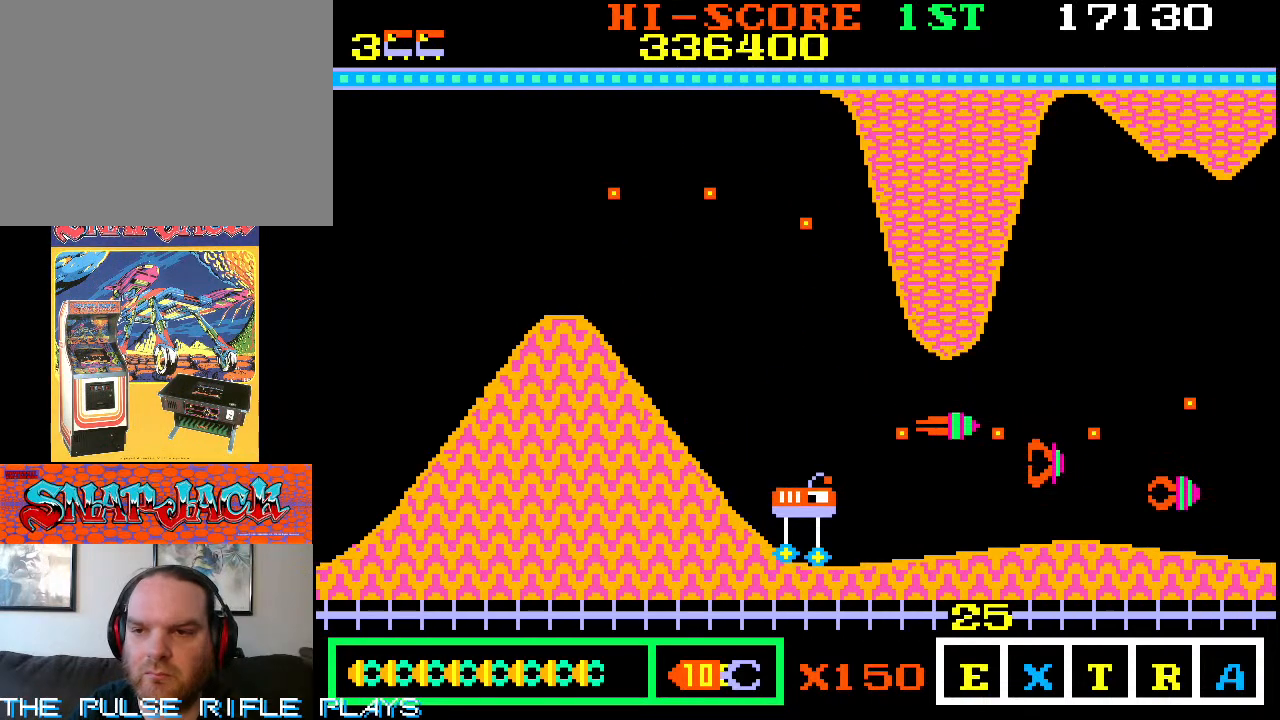
{"dt_ms": 1000, "buttons": [], "left_stick": "center", "events": [[317, "left_stick", "center"], [483, "left_stick", "down"], [600, "left_stick", "center"], [883, "left_stick", "down"], [967, "left_stick", "center"]]}
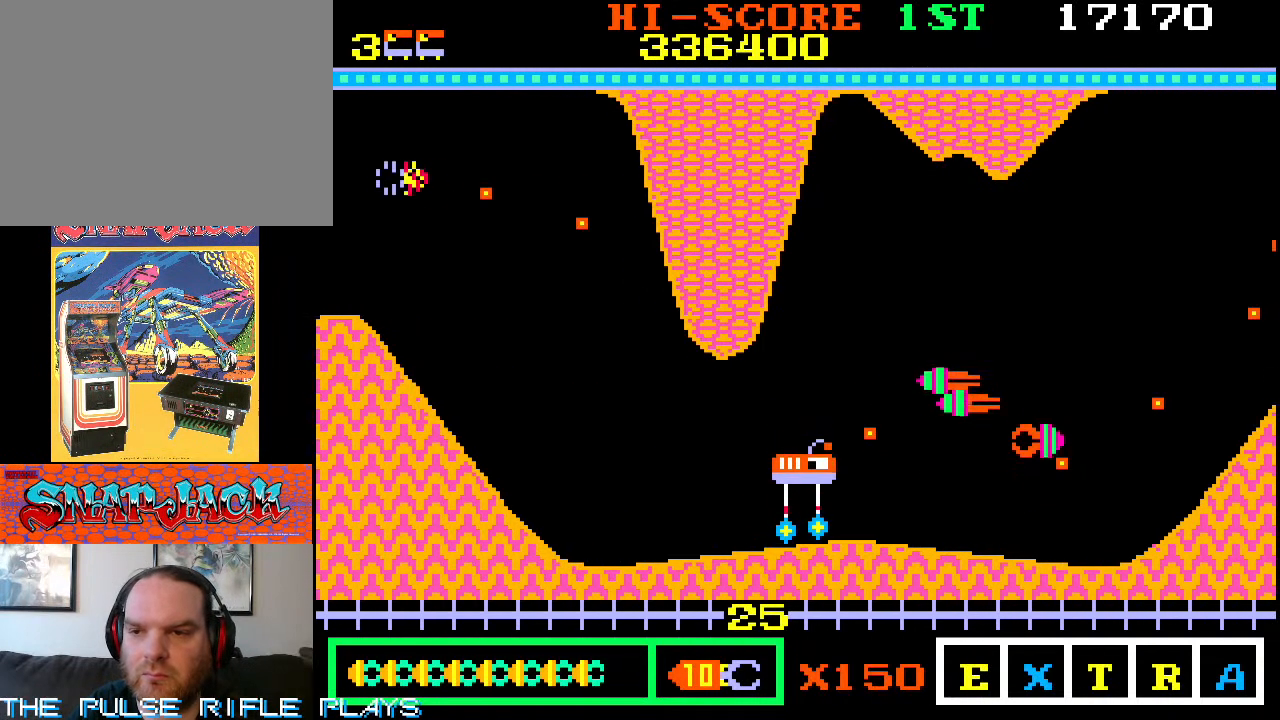
{"dt_ms": 500, "buttons": [], "left_stick": "up", "events": [[183, "left_stick", "up"], [300, "left_stick", "center"], [450, "left_stick", "up"]]}
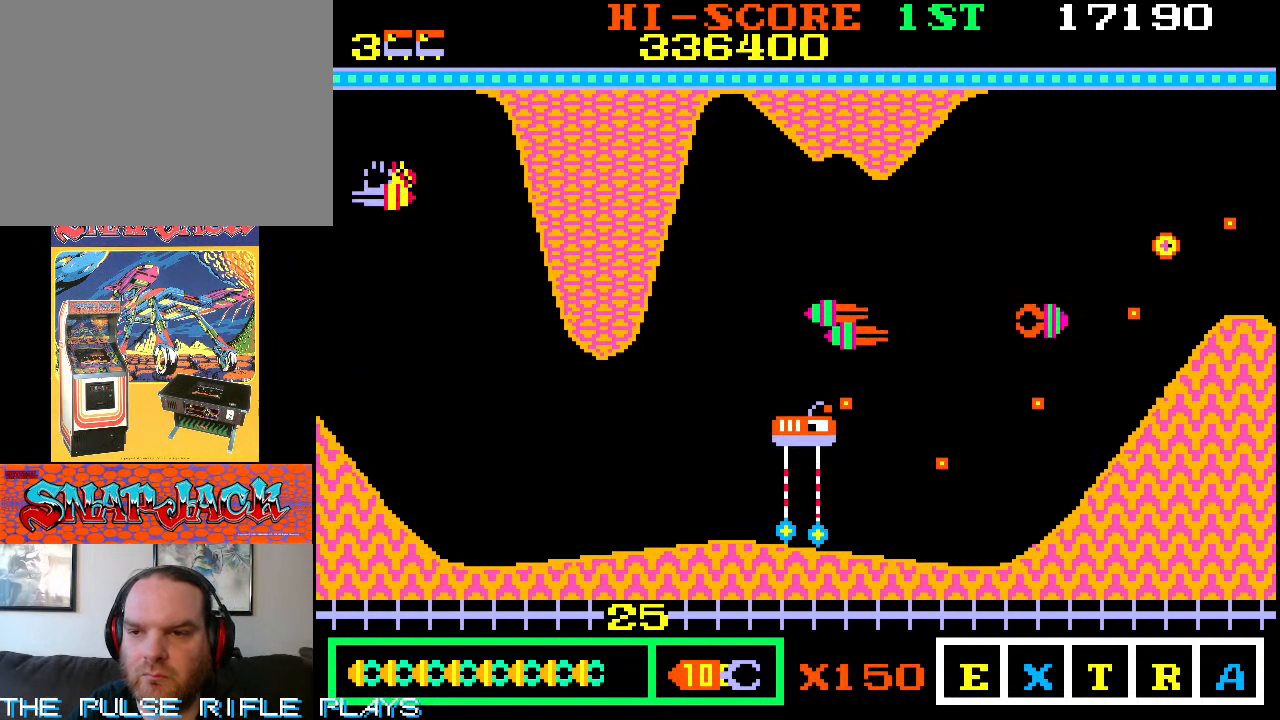
{"dt_ms": 500, "buttons": [], "left_stick": "center", "events": [[100, "left_stick", "center"], [317, "left_stick", "down-right"], [467, "left_stick", "center"]]}
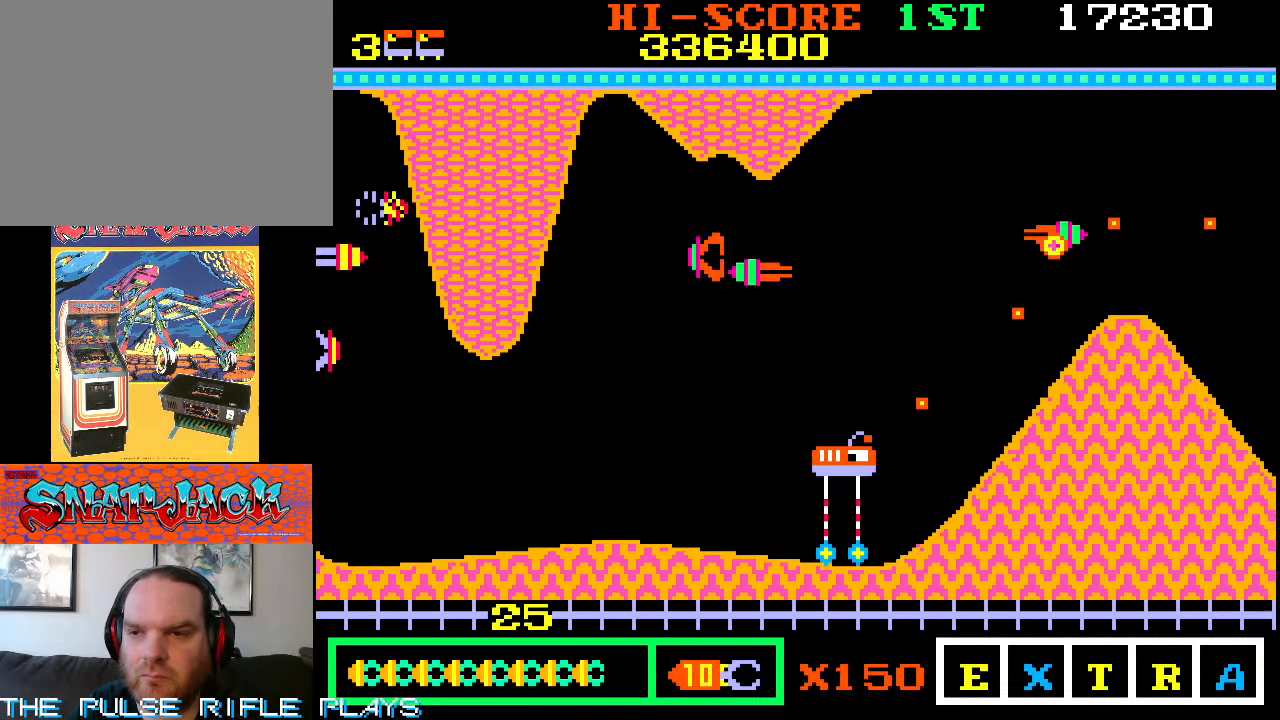
{"dt_ms": 500, "buttons": [], "left_stick": "up", "events": [[167, "left_stick", "right"], [333, "left_stick", "up-right"], [500, "left_stick", "up"]]}
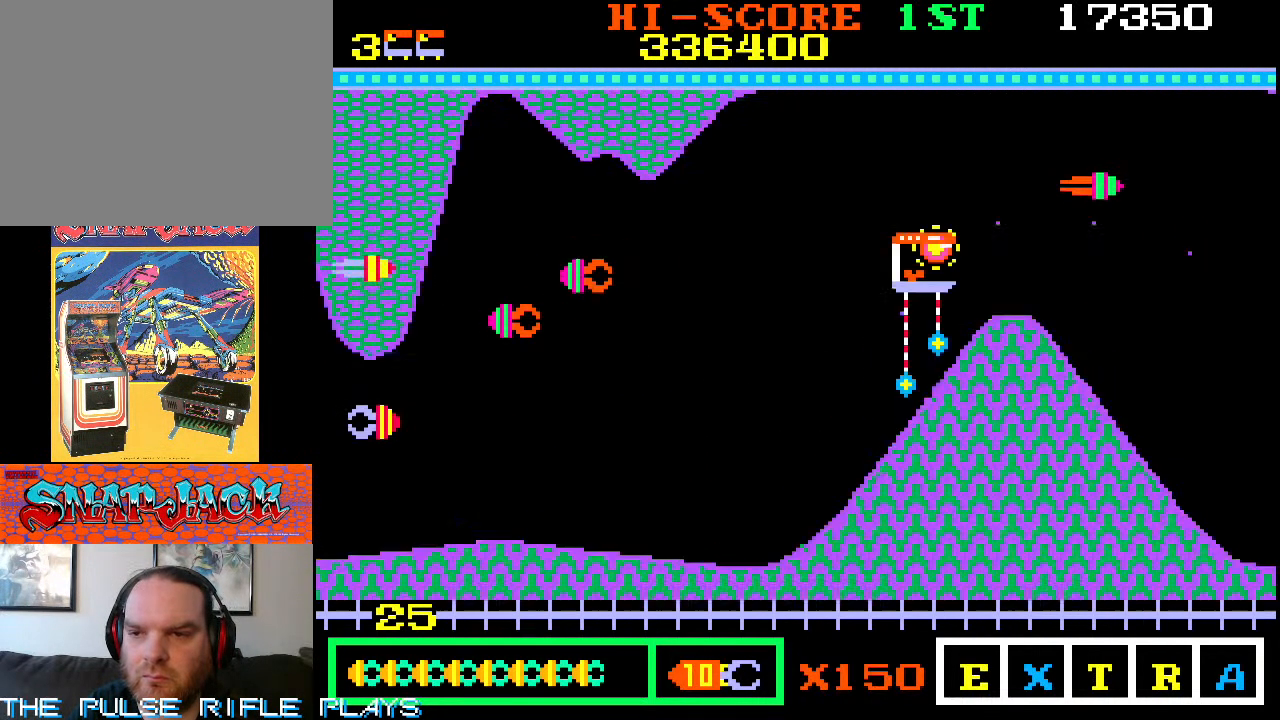
{"dt_ms": 500, "buttons": [], "left_stick": "down-left"}
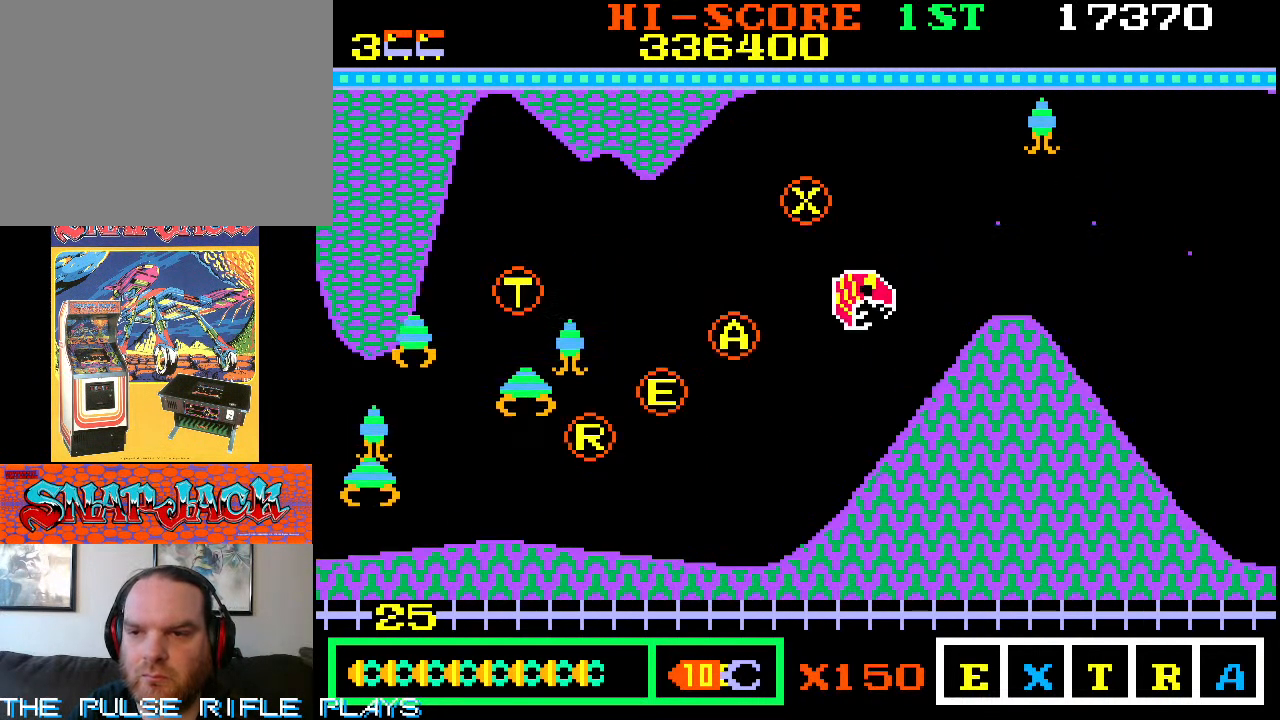
{"dt_ms": 1000, "buttons": [], "left_stick": "down-left"}
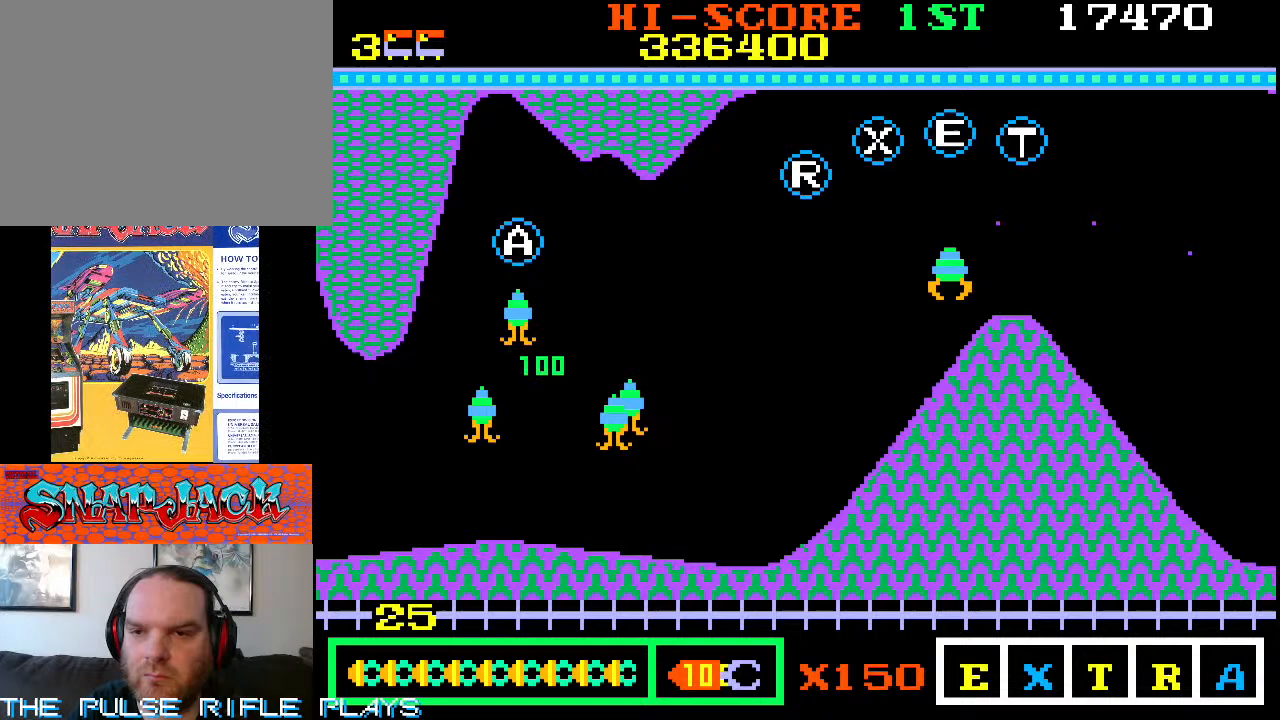
{"dt_ms": 500, "buttons": [], "left_stick": "down-left", "events": [[100, "left_stick", "center"], [150, "left_stick", "left"], [217, "left_stick", "down-left"]]}
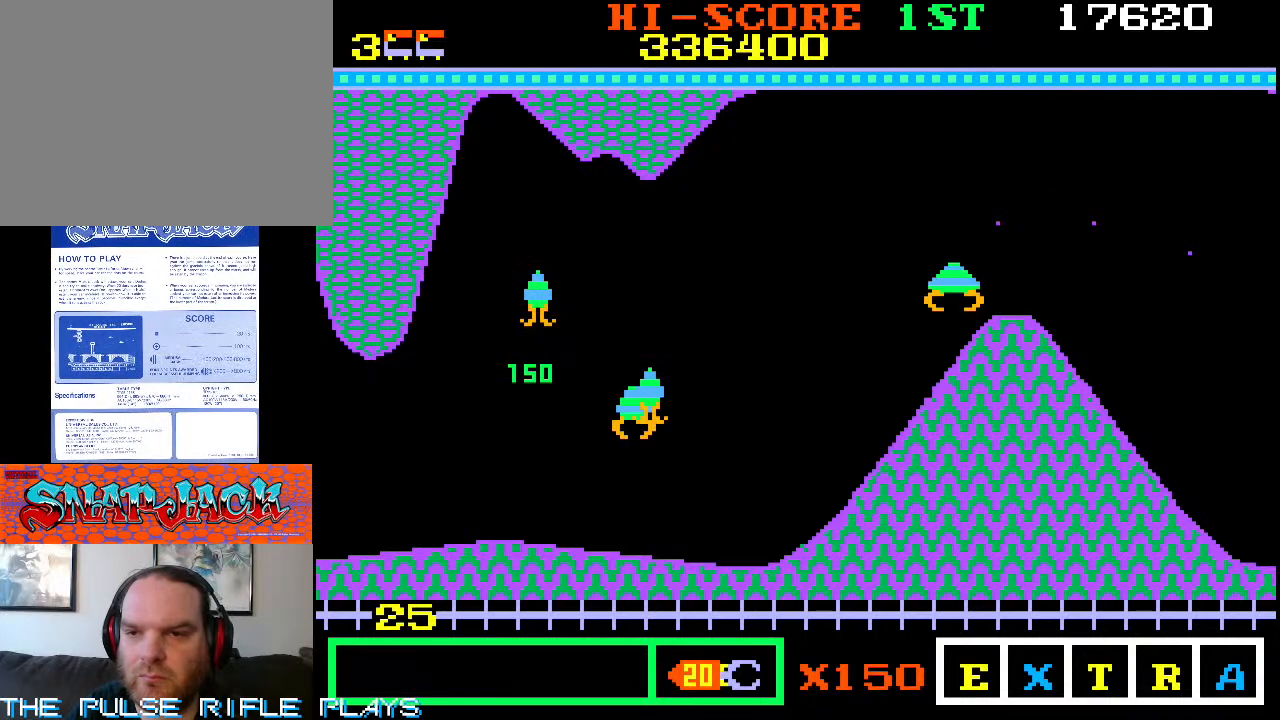
{"dt_ms": 500, "buttons": [], "left_stick": "up-right", "events": [[167, "left_stick", "right"], [283, "left_stick", "up-right"]]}
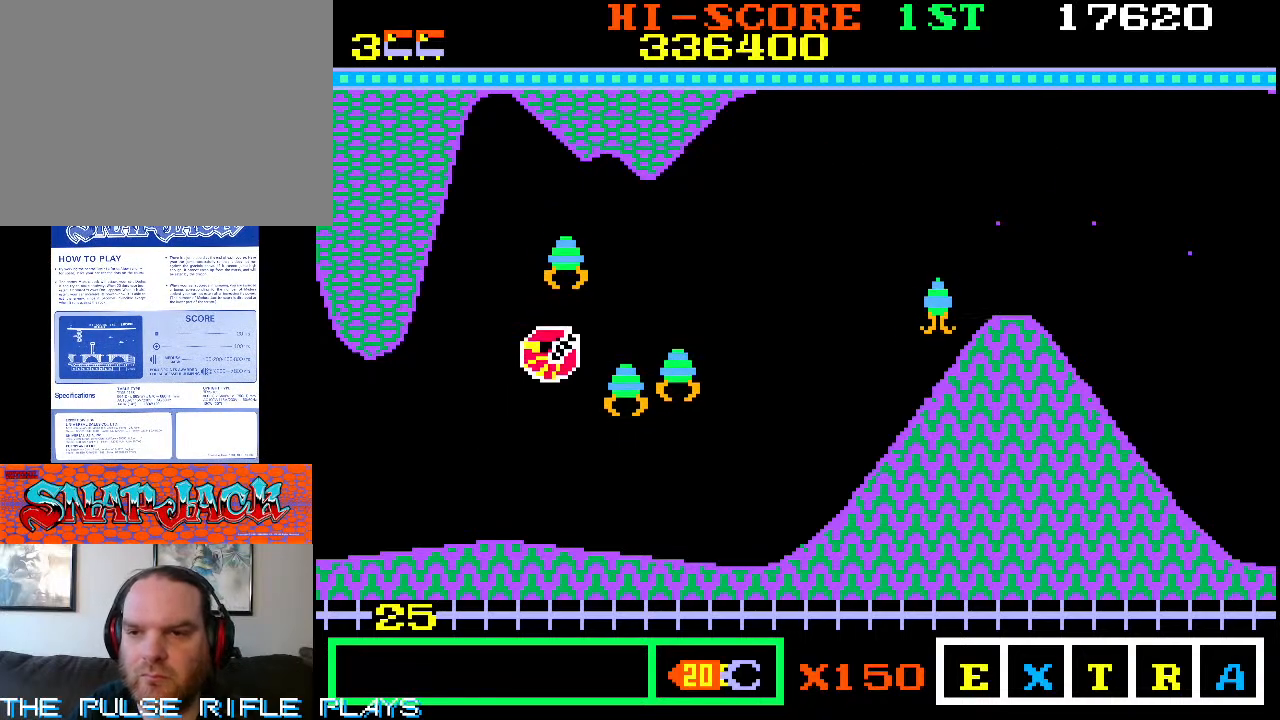
{"dt_ms": 500, "buttons": [], "left_stick": "down-right", "events": [[250, "left_stick", "down-right"]]}
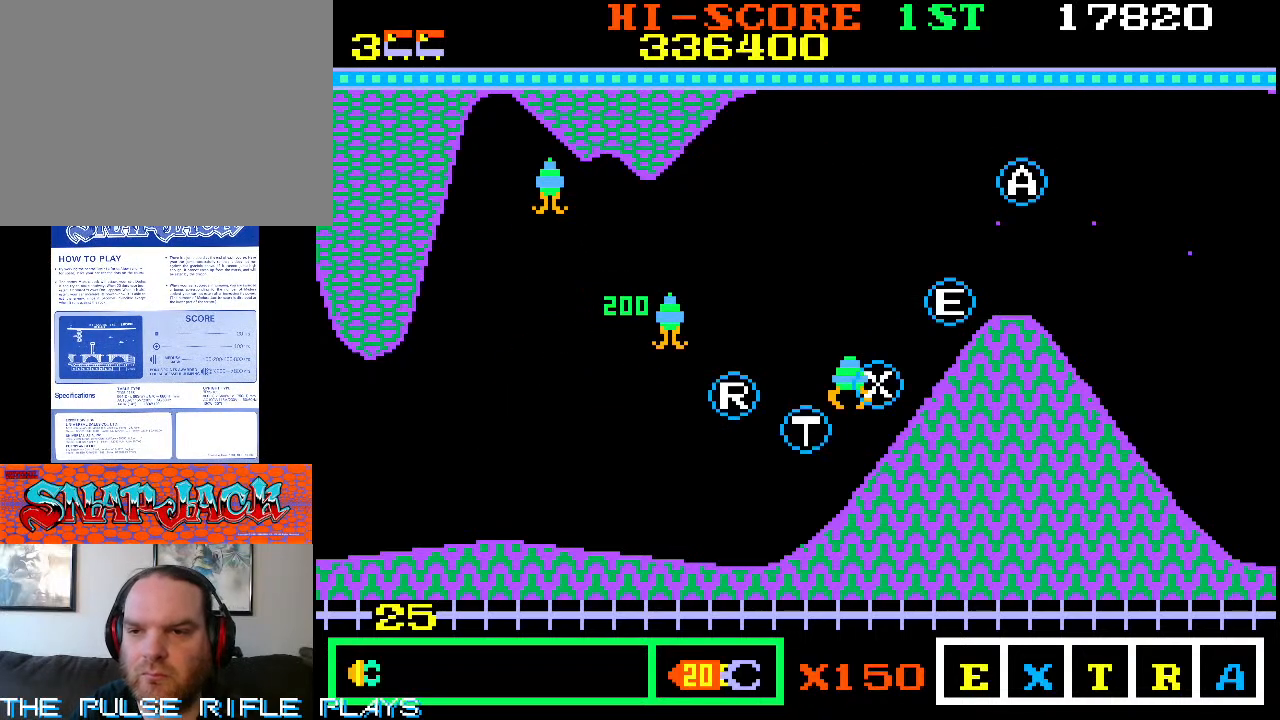
{"dt_ms": 500, "buttons": [], "left_stick": "down-right", "events": []}
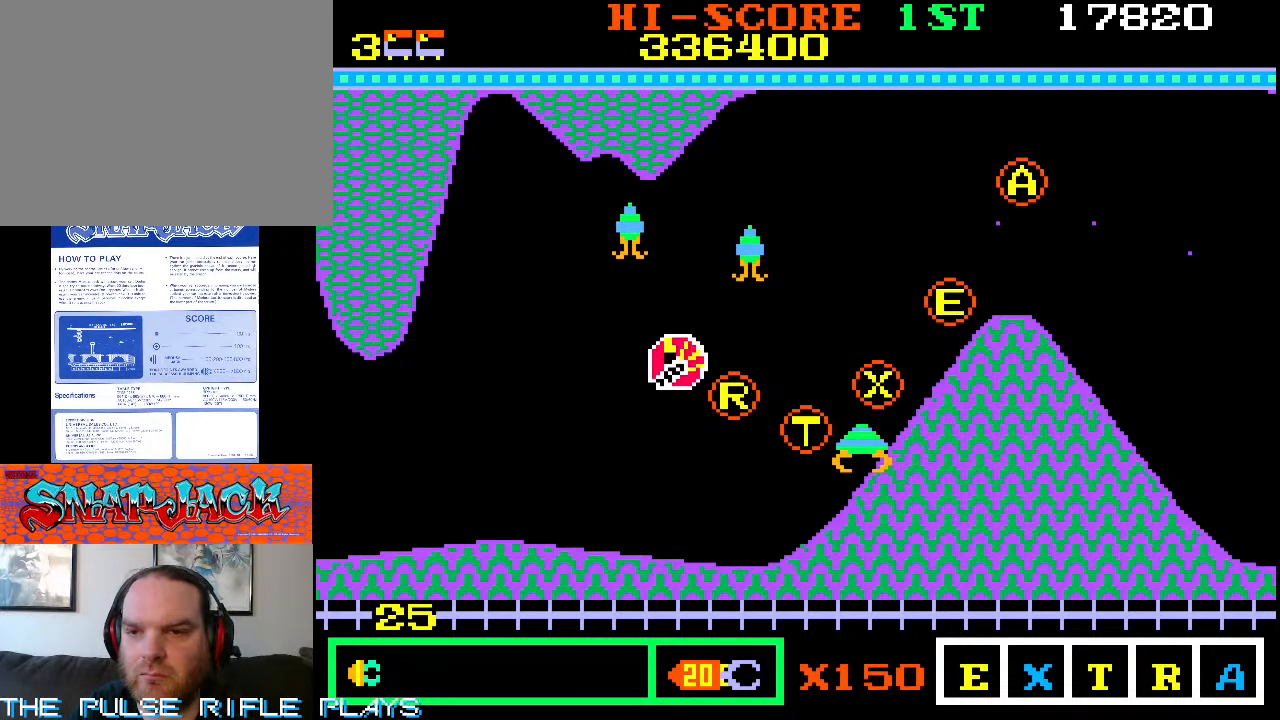
{"dt_ms": 500, "buttons": [], "left_stick": "up-right", "events": [[350, "left_stick", "up-right"]]}
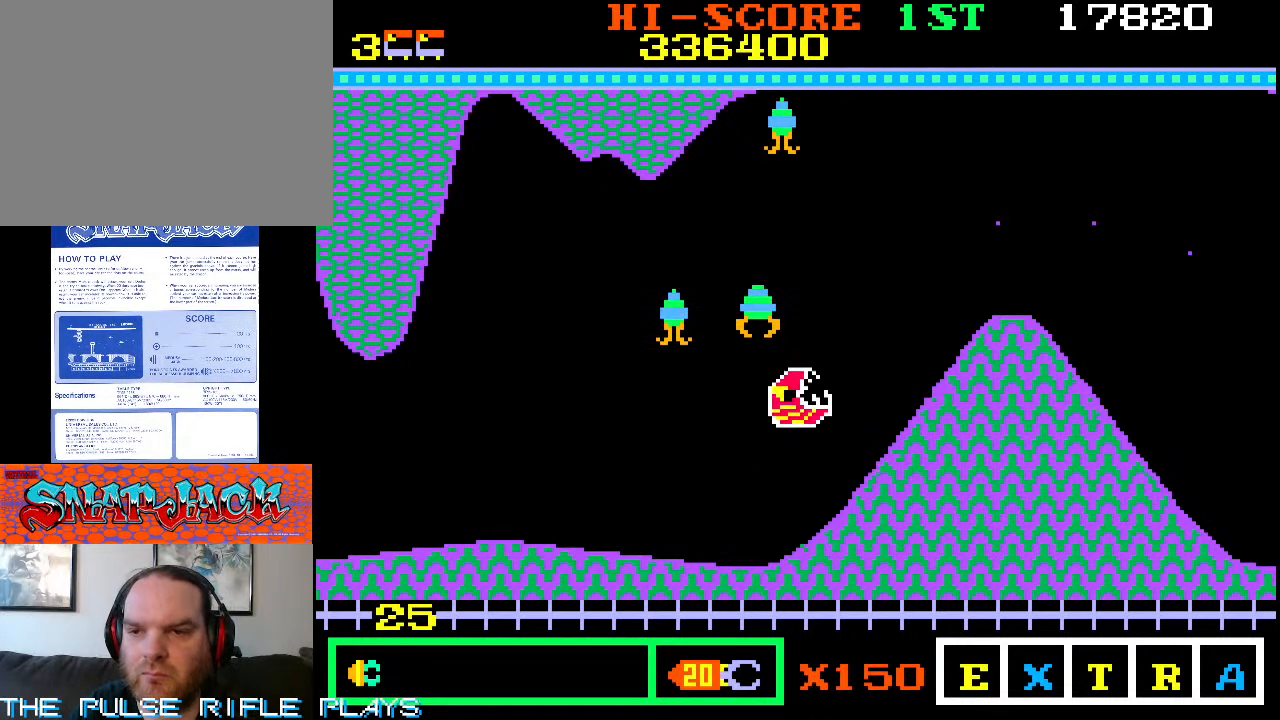
{"dt_ms": 1000, "buttons": [], "left_stick": "up-left"}
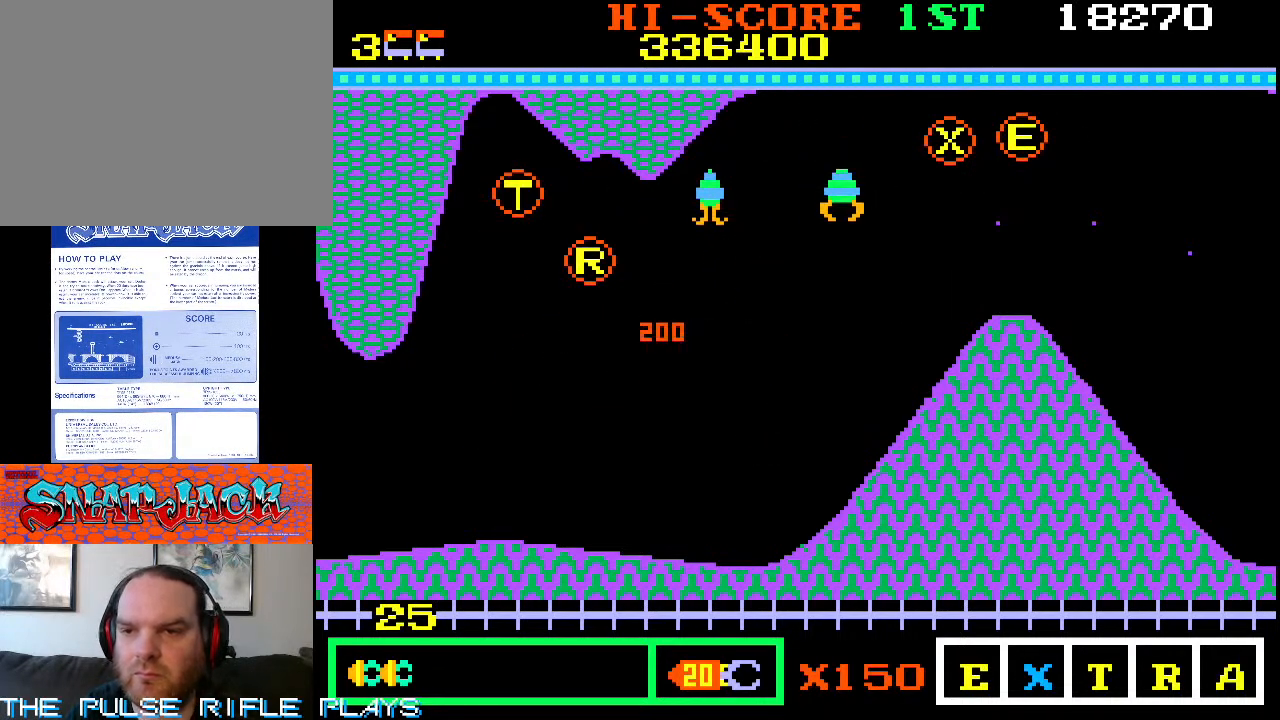
{"dt_ms": 500, "buttons": [], "left_stick": "up-right", "events": [[150, "left_stick", "right"], [333, "left_stick", "down-right"], [483, "left_stick", "up-right"]]}
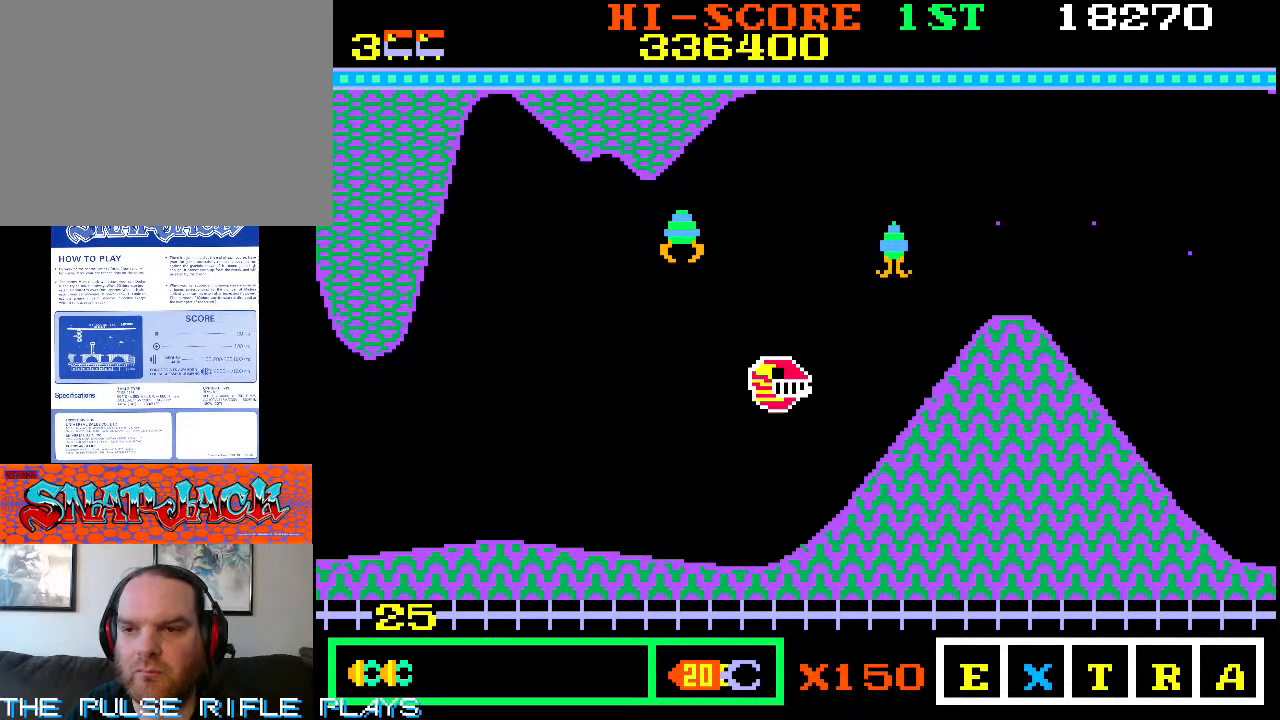
{"dt_ms": 500, "buttons": [], "left_stick": "down-left", "events": [[83, "left_stick", "up-left"], [333, "left_stick", "left"], [467, "left_stick", "down-left"]]}
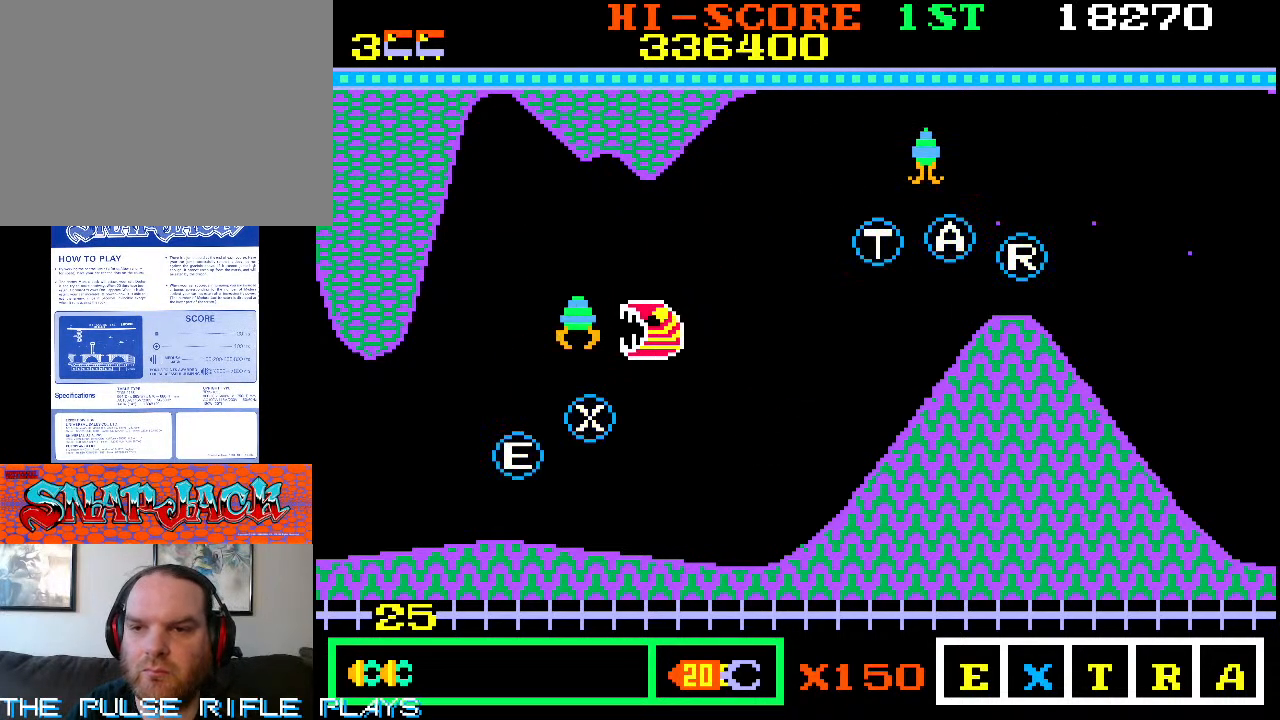
{"dt_ms": 1000, "buttons": [], "left_stick": "up-right", "events": [[517, "left_stick", "down-right"], [933, "left_stick", "up-right"]]}
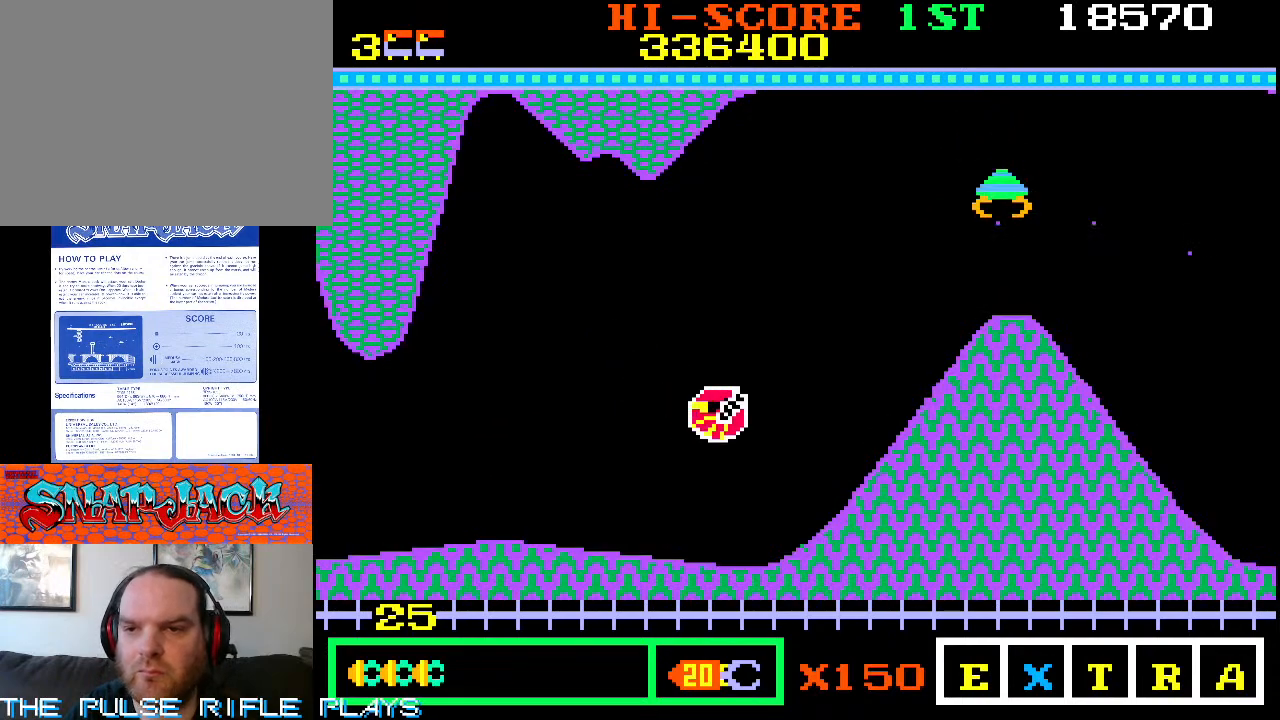
{"dt_ms": 500, "buttons": [], "left_stick": "up-left", "events": [[50, "left_stick", "up-left"], [300, "left_stick", "down-left"], [433, "left_stick", "up-left"]]}
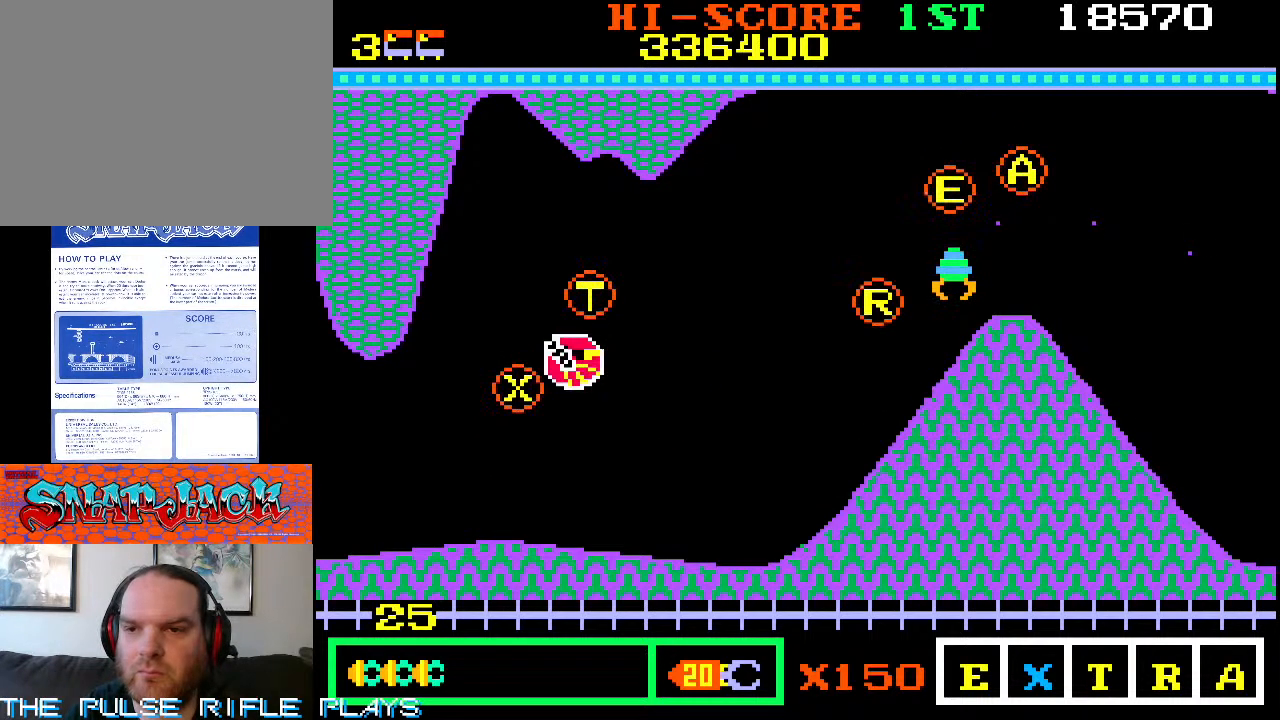
{"dt_ms": 500, "buttons": [], "left_stick": "center", "events": [[50, "left_stick", "left"], [167, "left_stick", "down-left"], [267, "left_stick", "down"], [417, "left_stick", "center"]]}